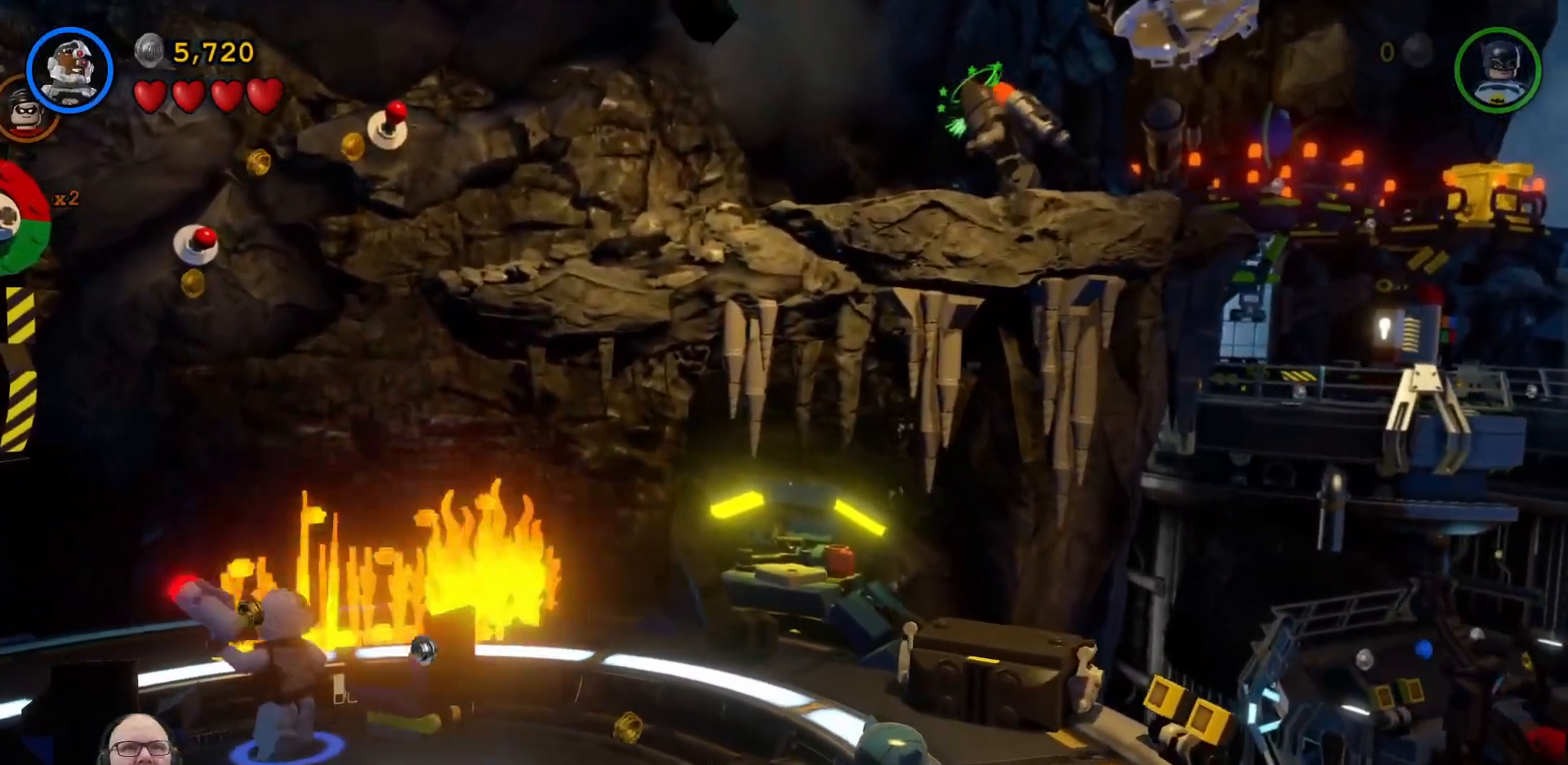
Gameplay with a controller (Xbox layout); each line is a JSON object with the inputs held at the frame after it (dt_ms = milliseconds from this image to that frame). "events" lists button and stick changes between this image and that frame as [ms after this image, input, new state], when the widget could be followed in between. Not read: right_stick.
{"dt_ms": 500, "buttons": [], "left_stick": "down-right", "events": [[267, "left_stick", "down-right"]]}
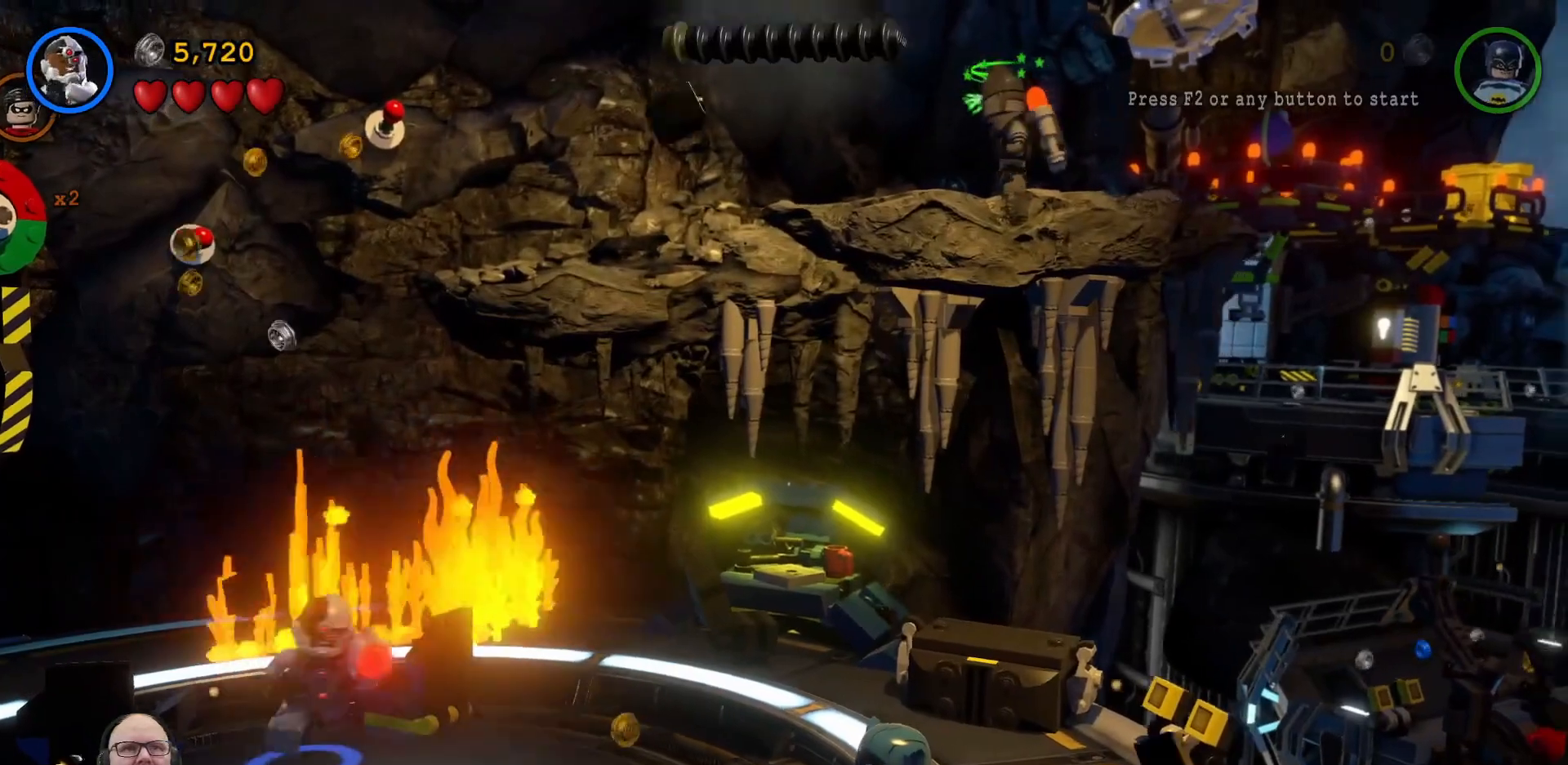
{"dt_ms": 1000, "buttons": [], "left_stick": "down"}
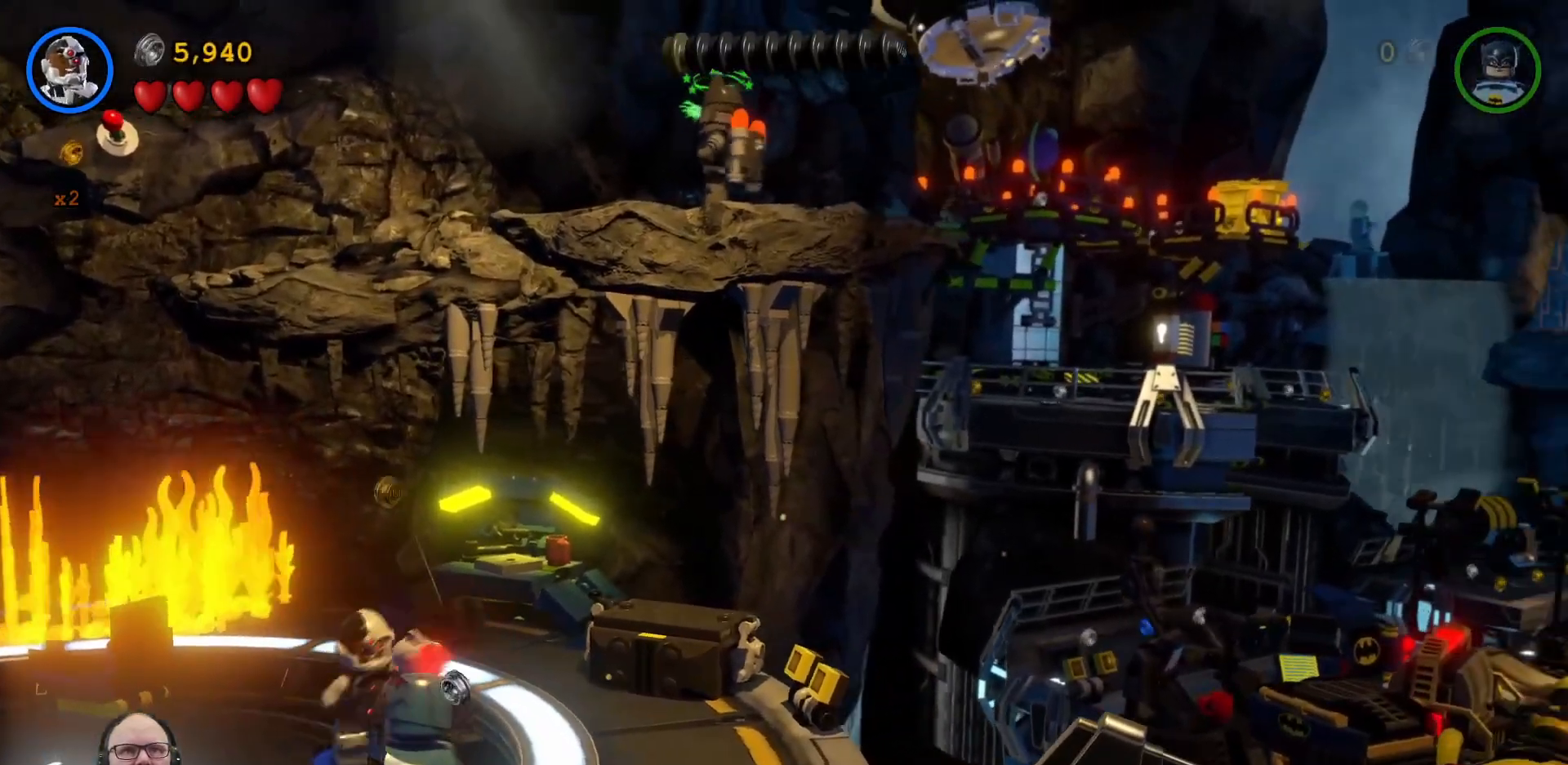
{"dt_ms": 1000, "buttons": ["L2"], "left_stick": "down-left"}
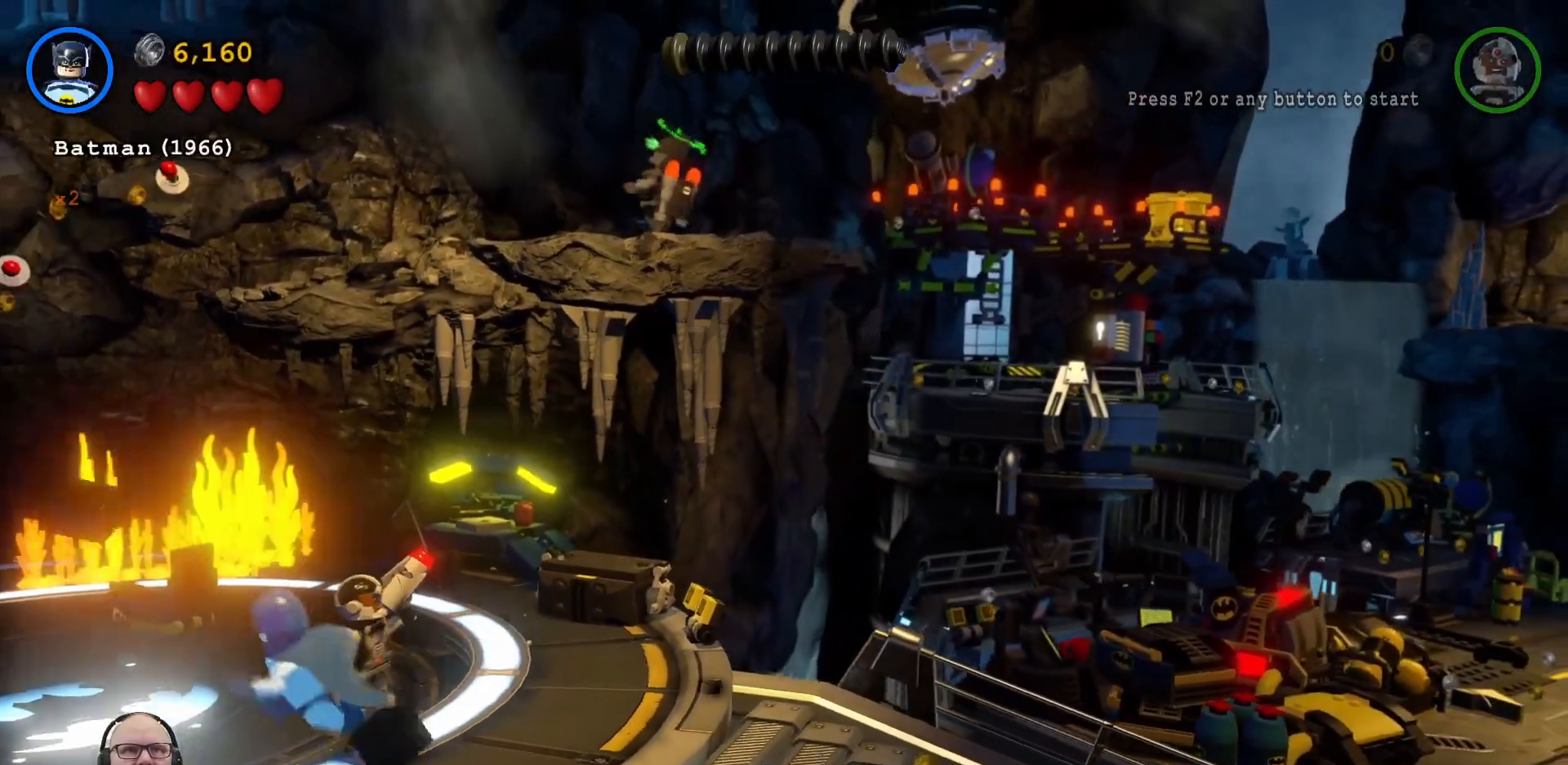
{"dt_ms": 500, "buttons": [], "left_stick": "up-left", "events": [[33, "L2", "up"], [100, "left_stick", "left"], [400, "left_stick", "up-left"]]}